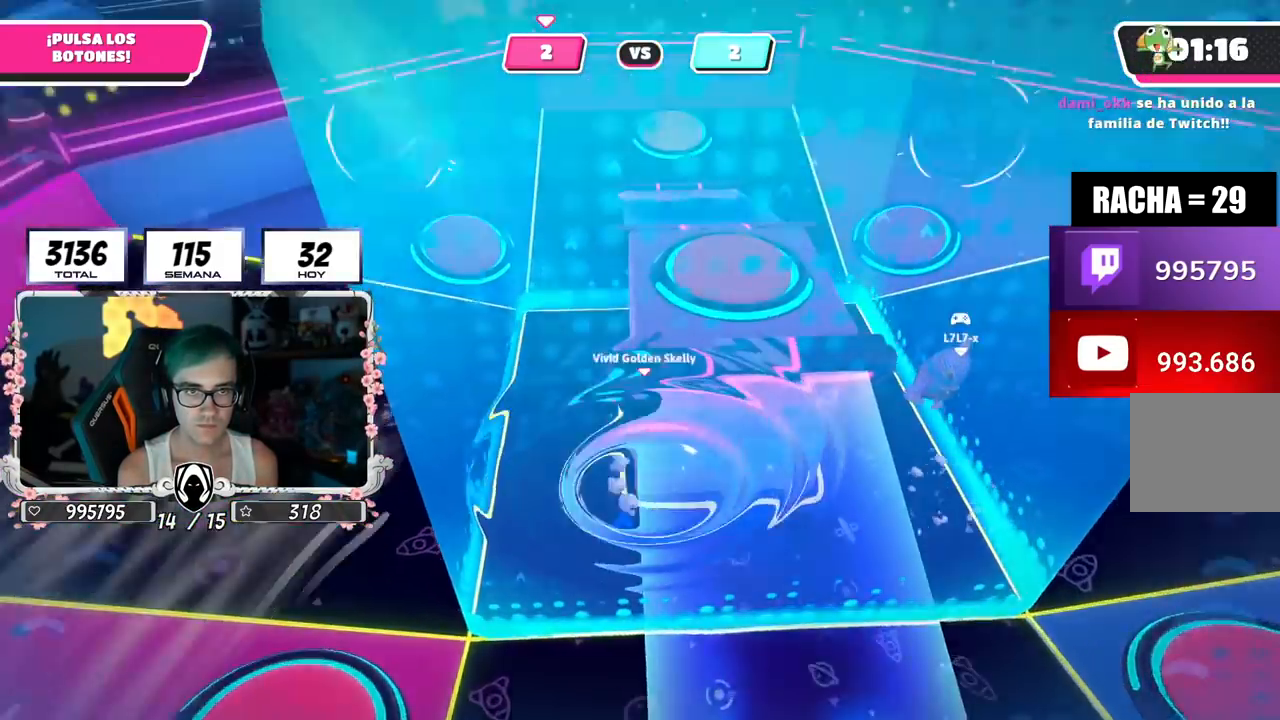
Gameplay with a controller (PlayStation layout); each line is a JSON object with the inputs held at the frame after it. "events" lists button and stick changes between this image and that frame as [ms after this image, input, new state], when the widget could be followed in between.
{"buttons": [], "left_stick": "up", "right_stick": "center", "events": [[67, "CROSS", "up"]]}
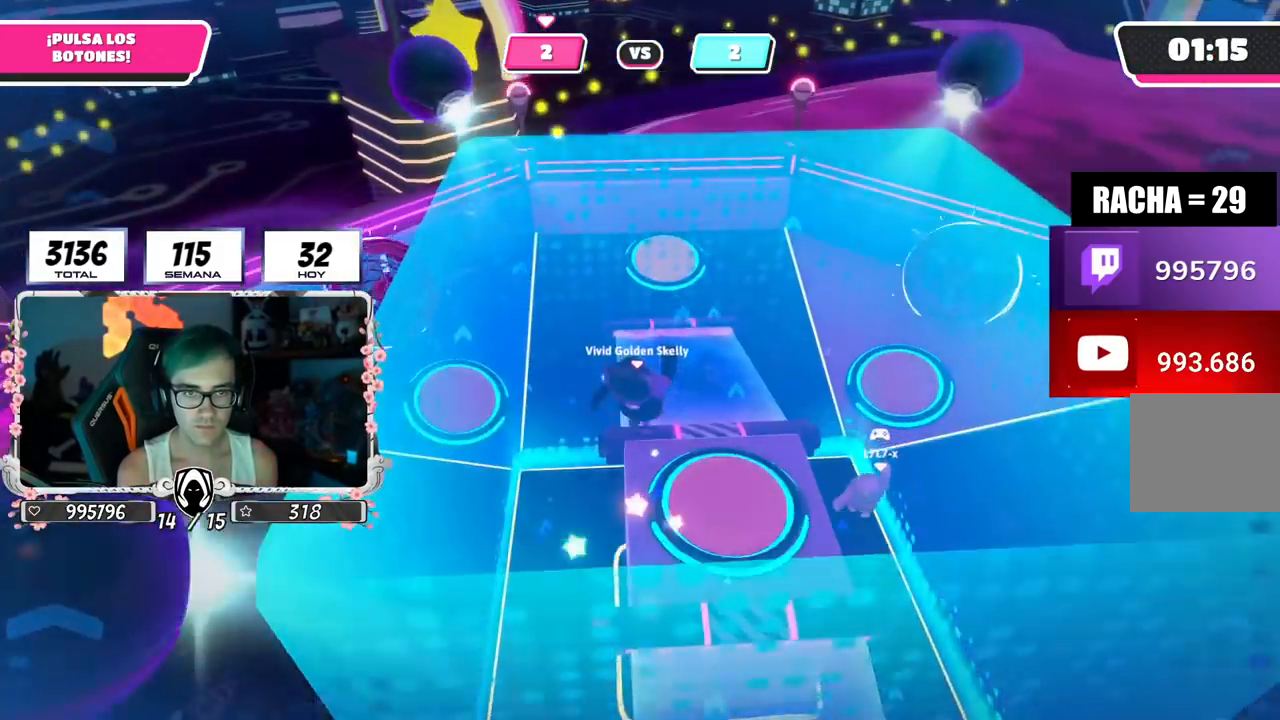
{"buttons": [], "left_stick": "up", "right_stick": "center", "events": []}
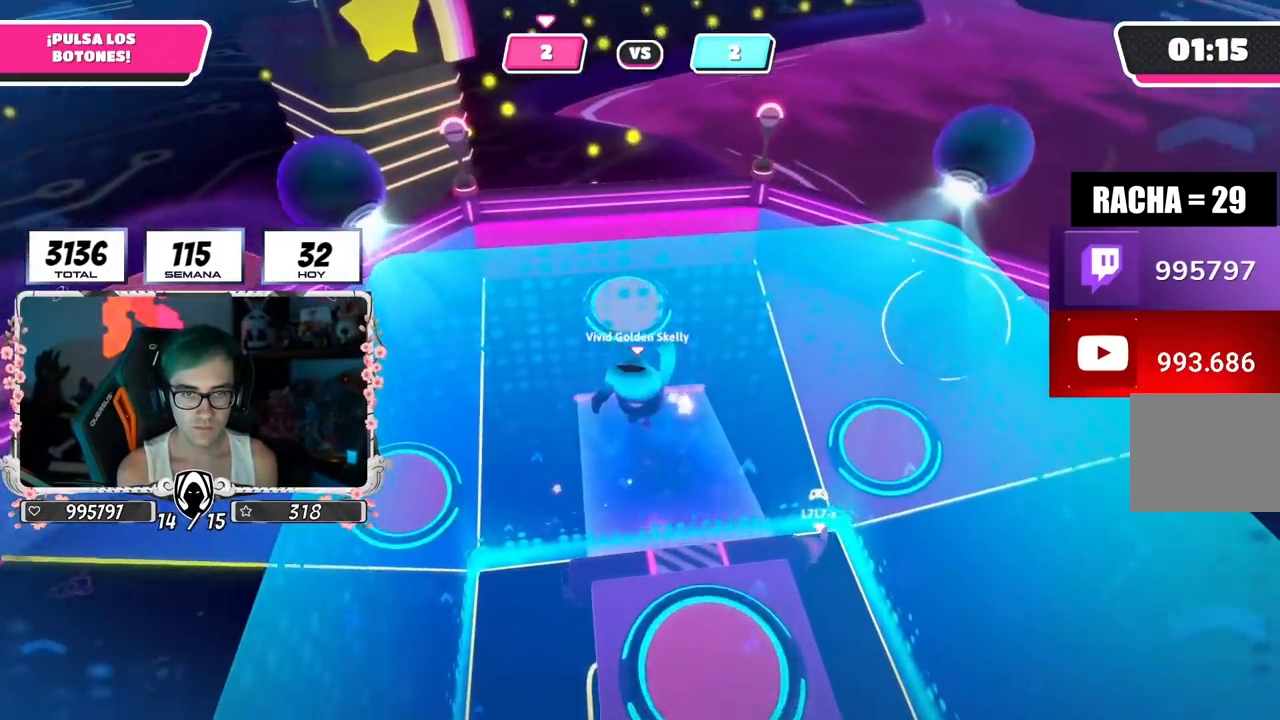
{"buttons": [], "left_stick": "up", "right_stick": "center", "events": []}
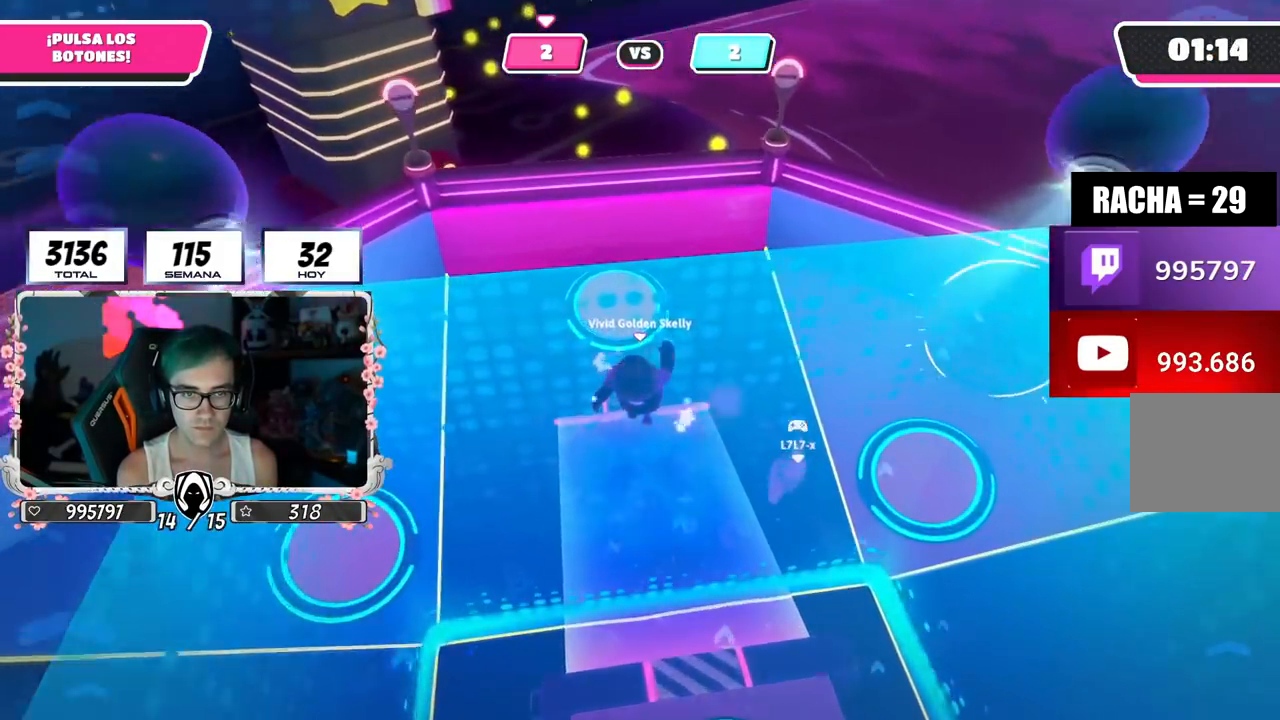
{"buttons": ["SQUARE"], "left_stick": "up", "right_stick": "center", "events": [[317, "SQUARE", "down"], [417, "SQUARE", "up"], [484, "SQUARE", "down"]]}
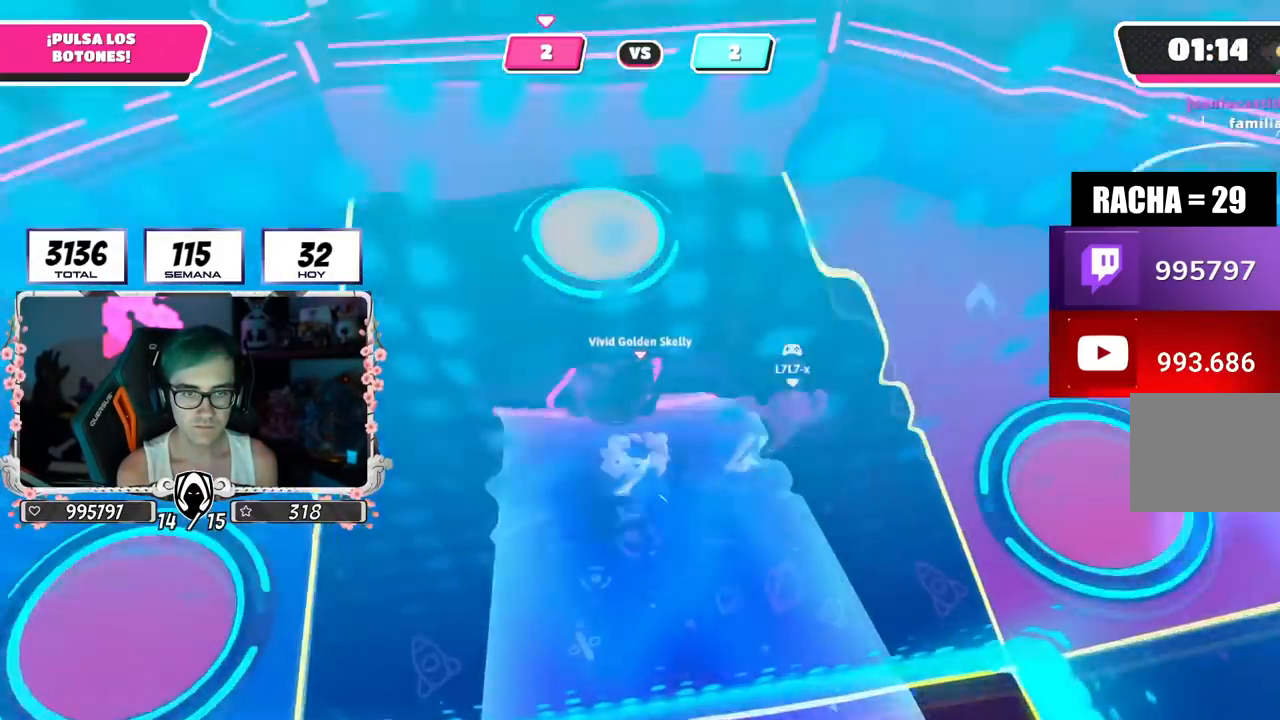
{"buttons": [], "left_stick": "right", "right_stick": "right", "events": [[50, "SQUARE", "up"], [117, "SQUARE", "down"], [201, "SQUARE", "up"], [367, "right_stick", "right"], [434, "left_stick", "right"]]}
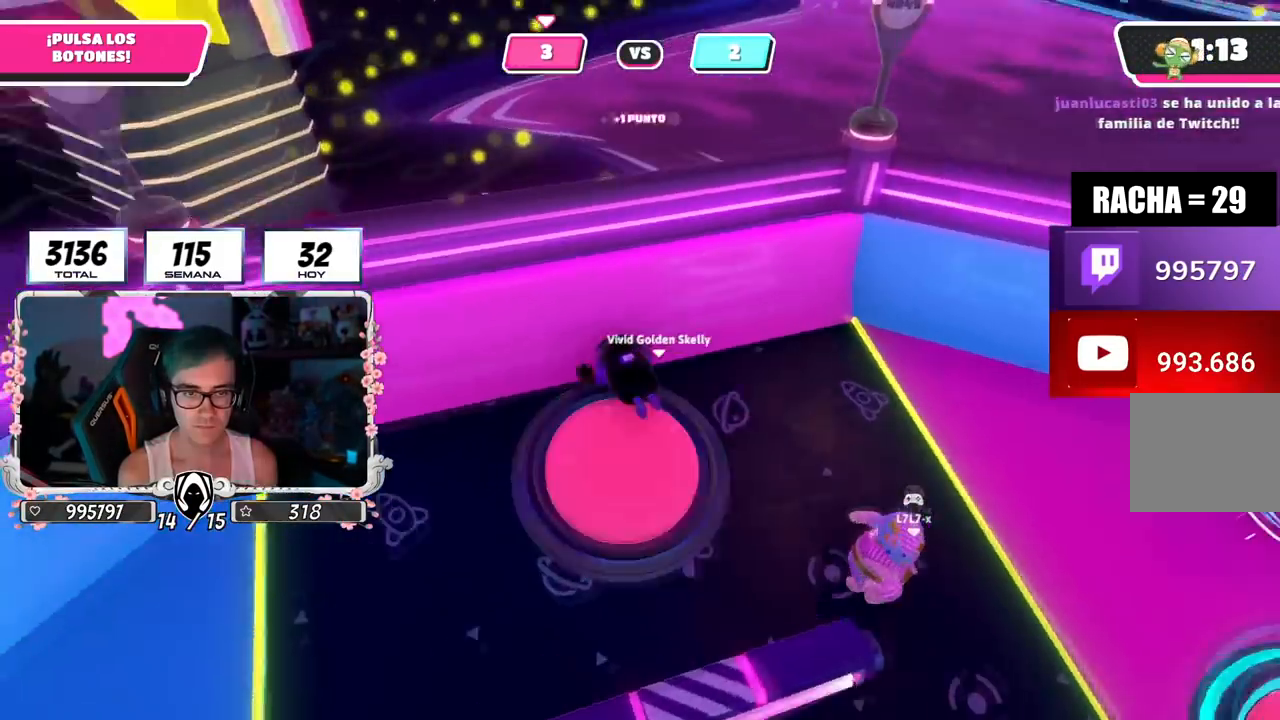
{"buttons": [], "left_stick": "up-right", "right_stick": "right", "events": [[17, "left_stick", "down-right"], [217, "left_stick", "right"], [400, "left_stick", "up-right"]]}
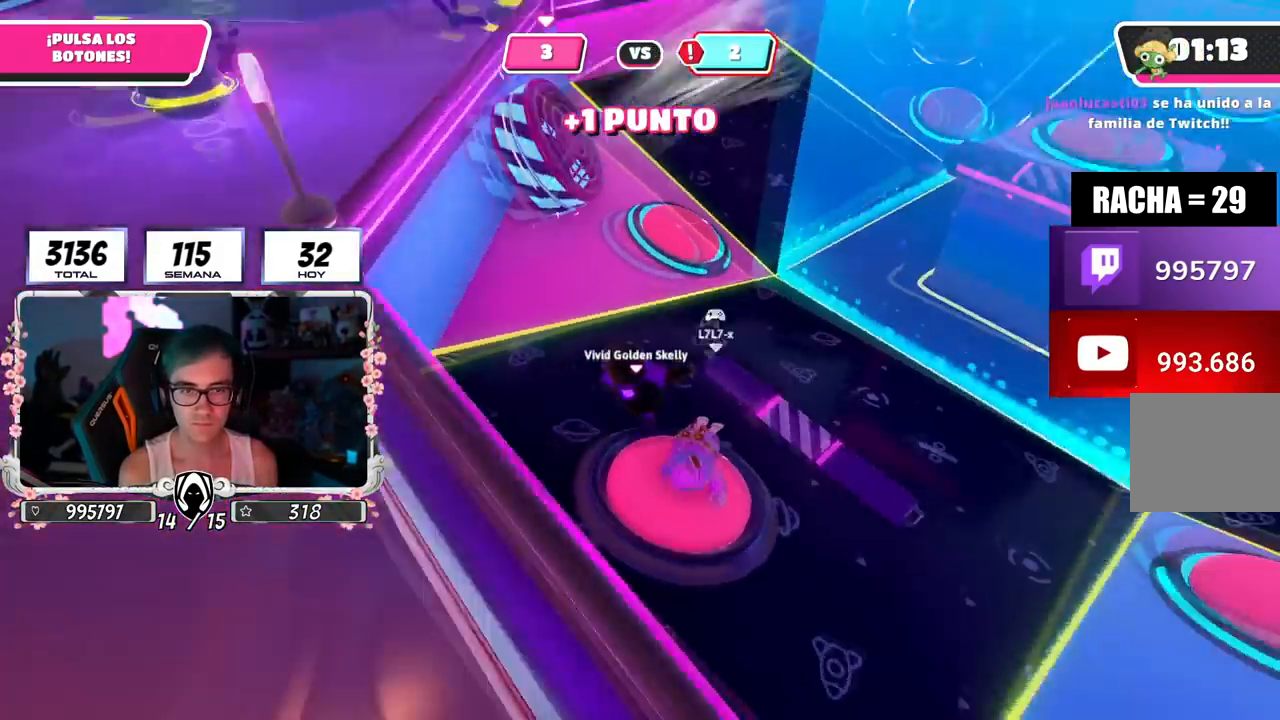
{"buttons": [], "left_stick": "up-right", "right_stick": "up", "events": [[167, "right_stick", "center"], [401, "right_stick", "up"]]}
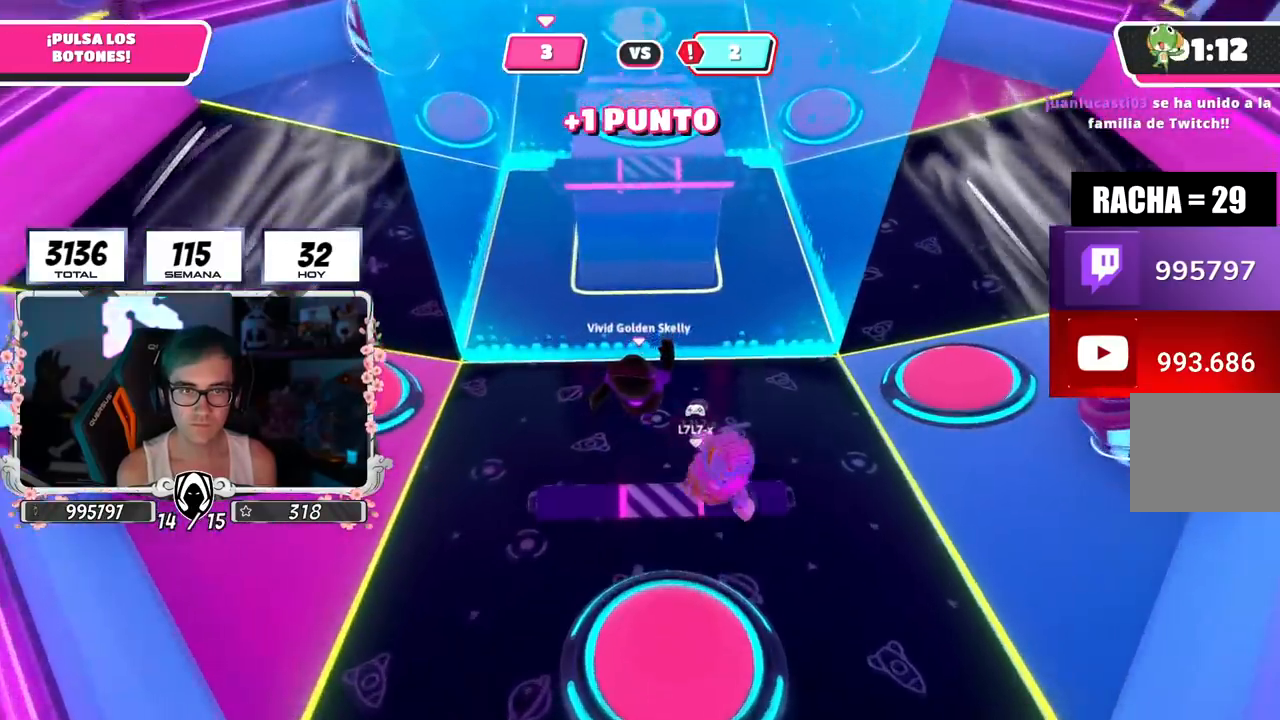
{"buttons": [], "left_stick": "up-right", "right_stick": "center", "events": [[67, "right_stick", "center"], [117, "right_stick", "down"], [217, "right_stick", "center"]]}
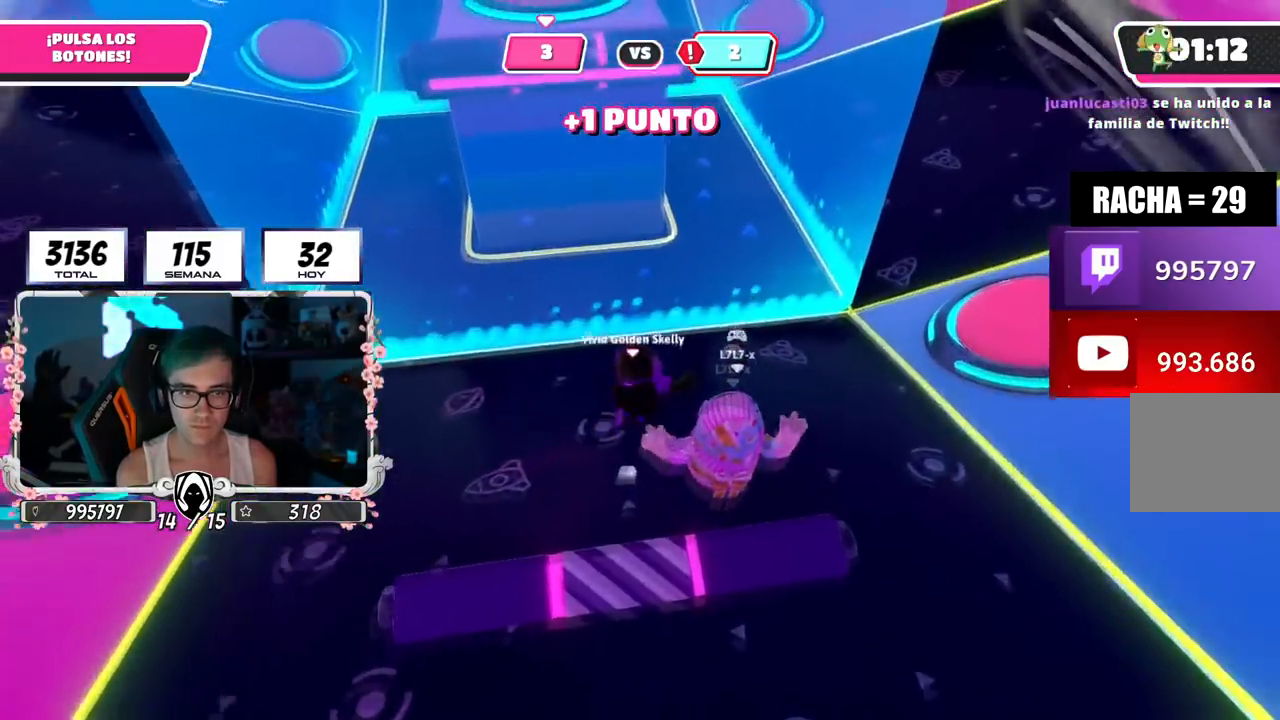
{"buttons": [], "left_stick": "up", "right_stick": "left", "events": [[50, "CROSS", "down"], [184, "CROSS", "up"], [317, "right_stick", "left"], [334, "left_stick", "up"]]}
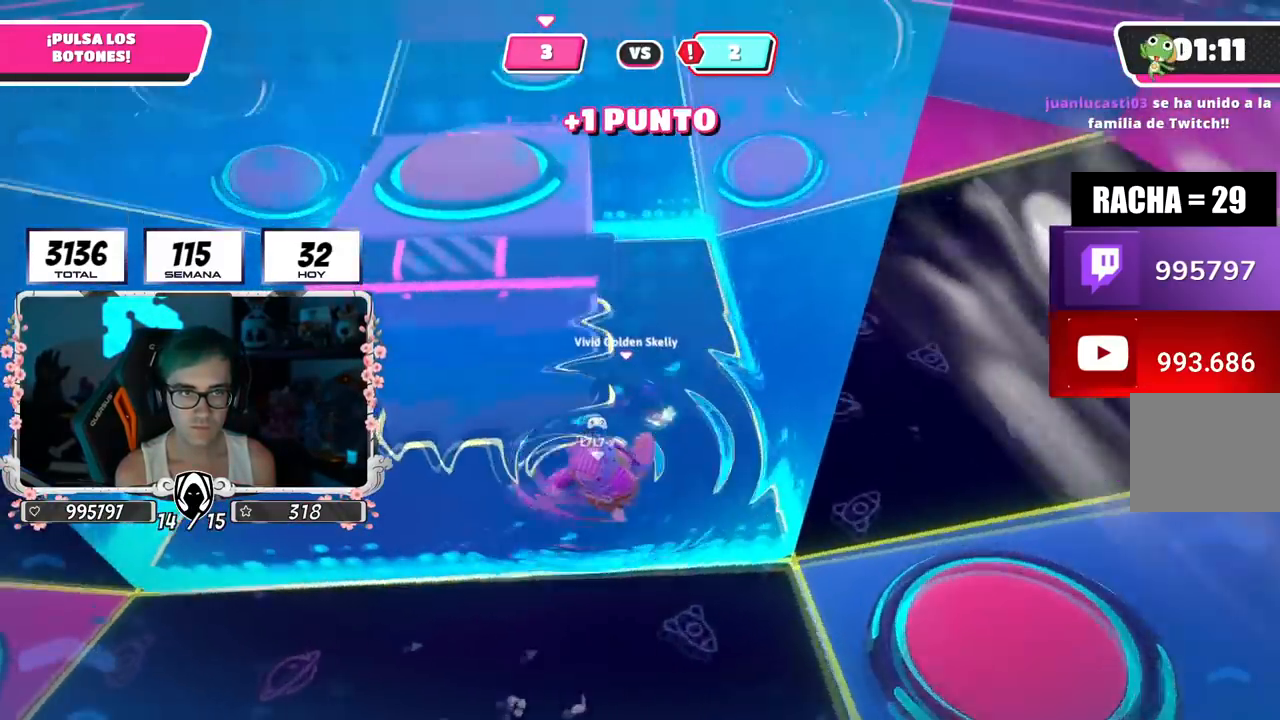
{"buttons": [], "left_stick": "up", "right_stick": "center", "events": [[183, "right_stick", "center"]]}
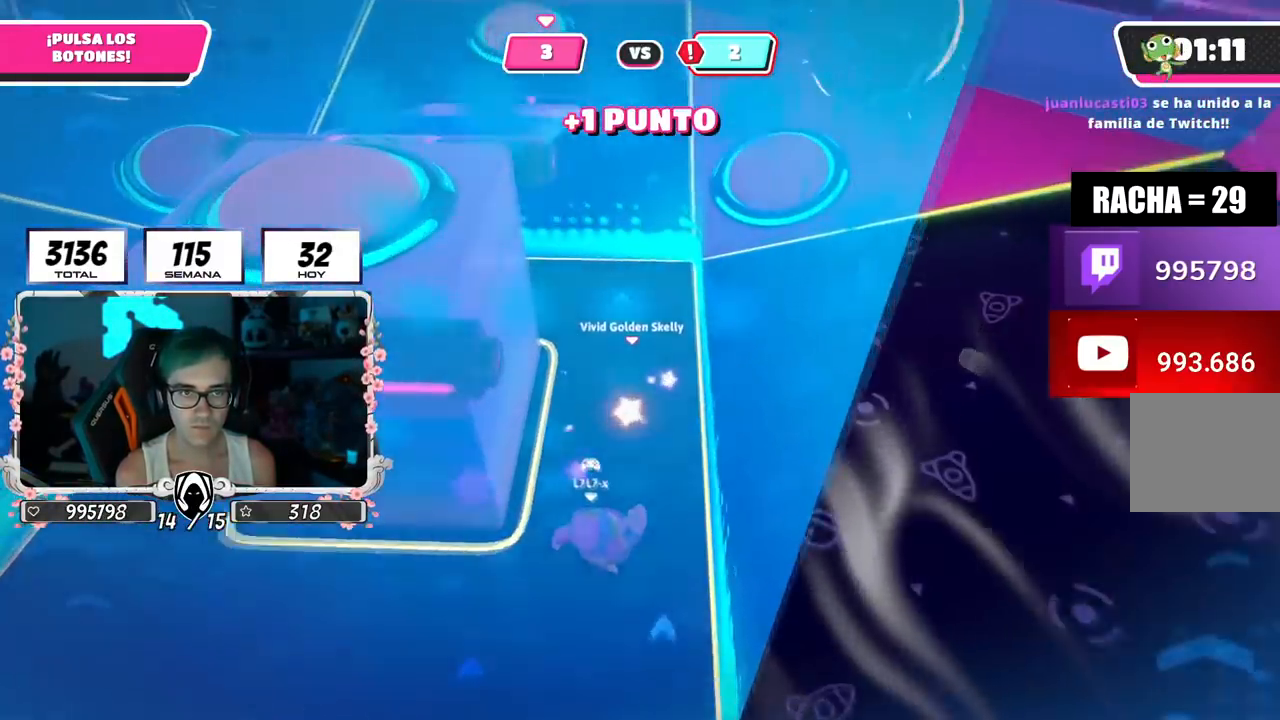
{"buttons": ["CROSS"], "left_stick": "up-left", "right_stick": "center", "events": [[217, "left_stick", "up-left"], [317, "CROSS", "down"]]}
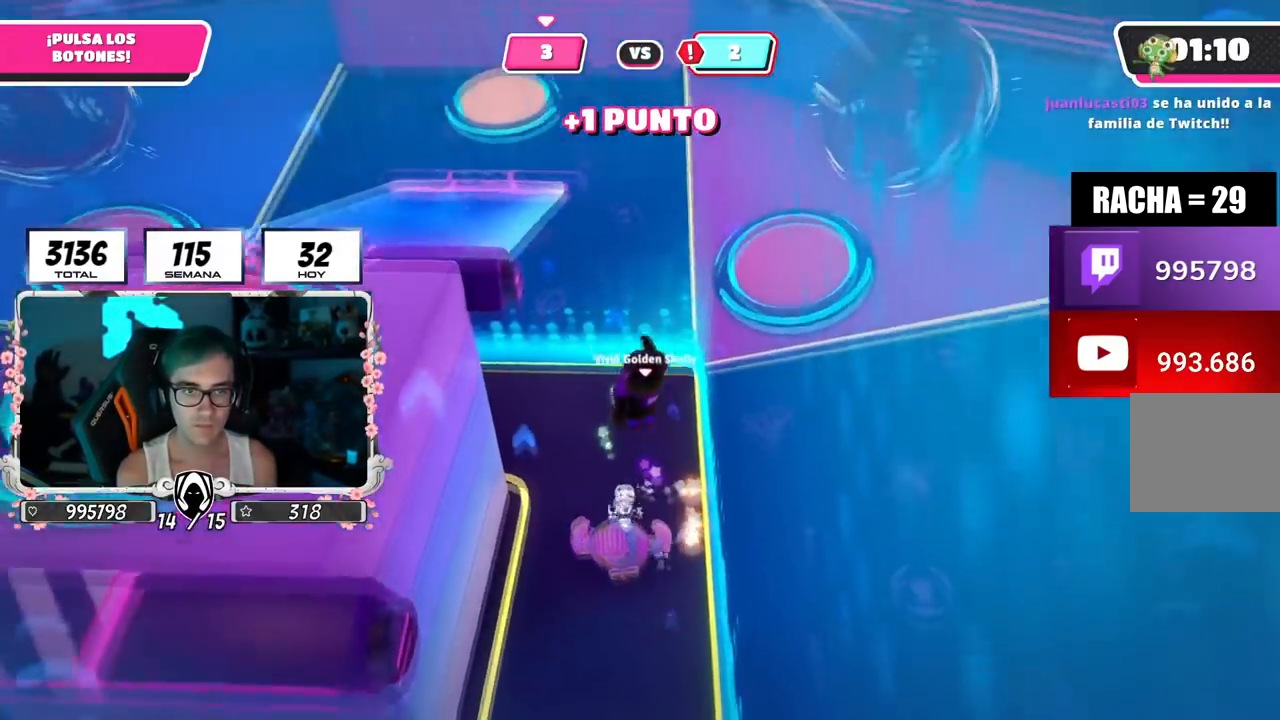
{"buttons": [], "left_stick": "up", "right_stick": "center", "events": [[17, "CROSS", "up"], [484, "left_stick", "up"]]}
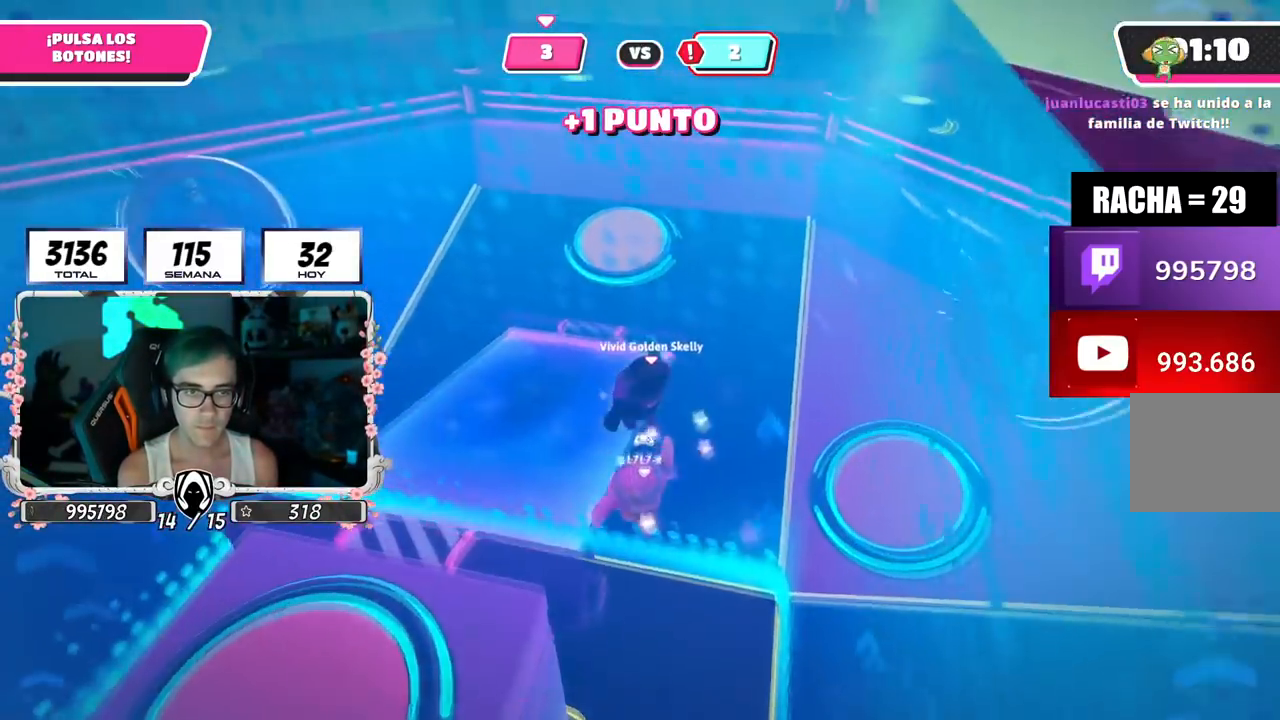
{"buttons": [], "left_stick": "up-right", "right_stick": "center", "events": [[334, "left_stick", "up-right"], [367, "SQUARE", "down"], [468, "SQUARE", "up"]]}
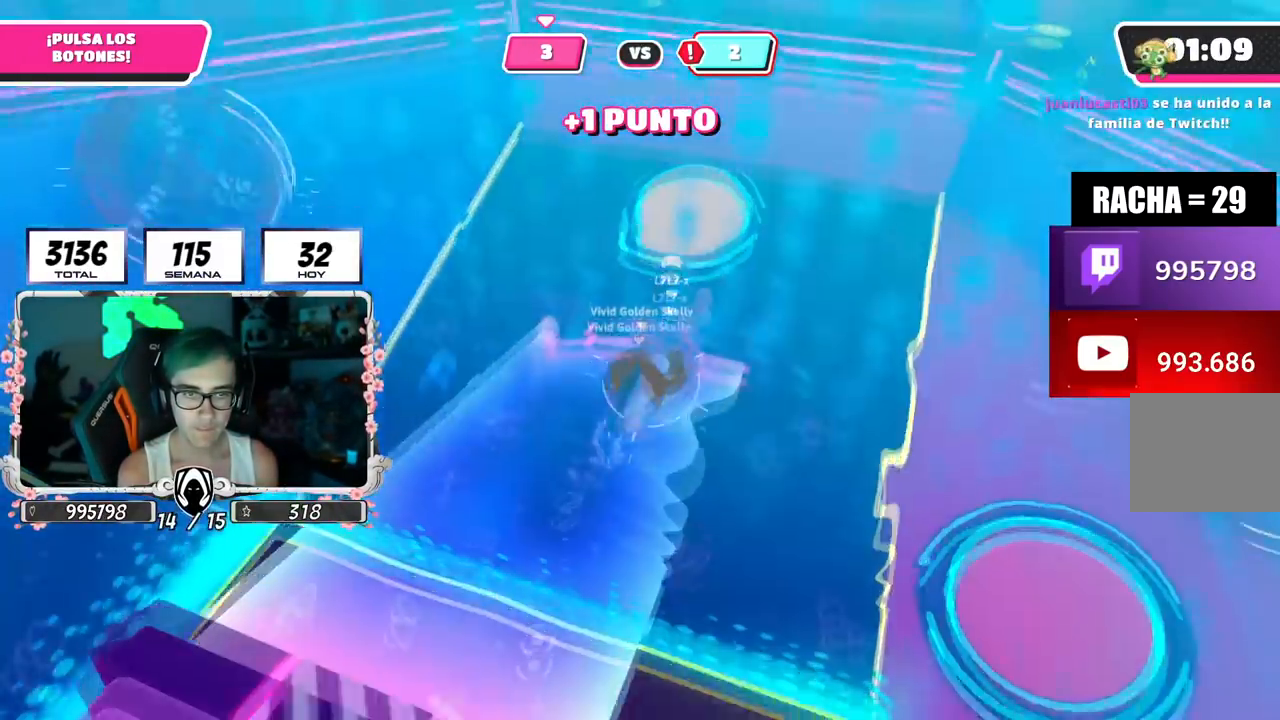
{"buttons": [], "left_stick": "up-right", "right_stick": "left", "events": [[17, "SQUARE", "down"], [100, "SQUARE", "up"], [150, "SQUARE", "down"], [233, "SQUARE", "up"], [350, "right_stick", "left"]]}
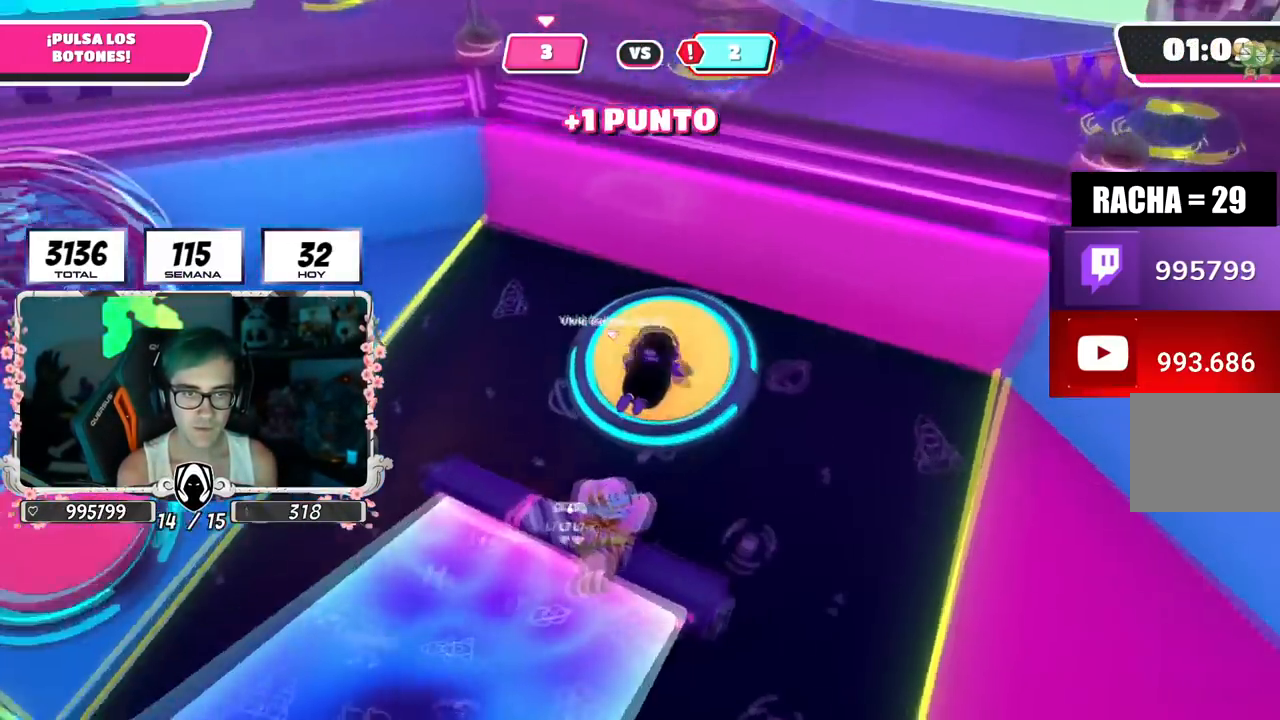
{"buttons": [], "left_stick": "up-left", "right_stick": "left", "events": [[50, "left_stick", "down-right"], [134, "left_stick", "down"], [234, "left_stick", "down-left"], [351, "left_stick", "left"], [501, "left_stick", "up-left"]]}
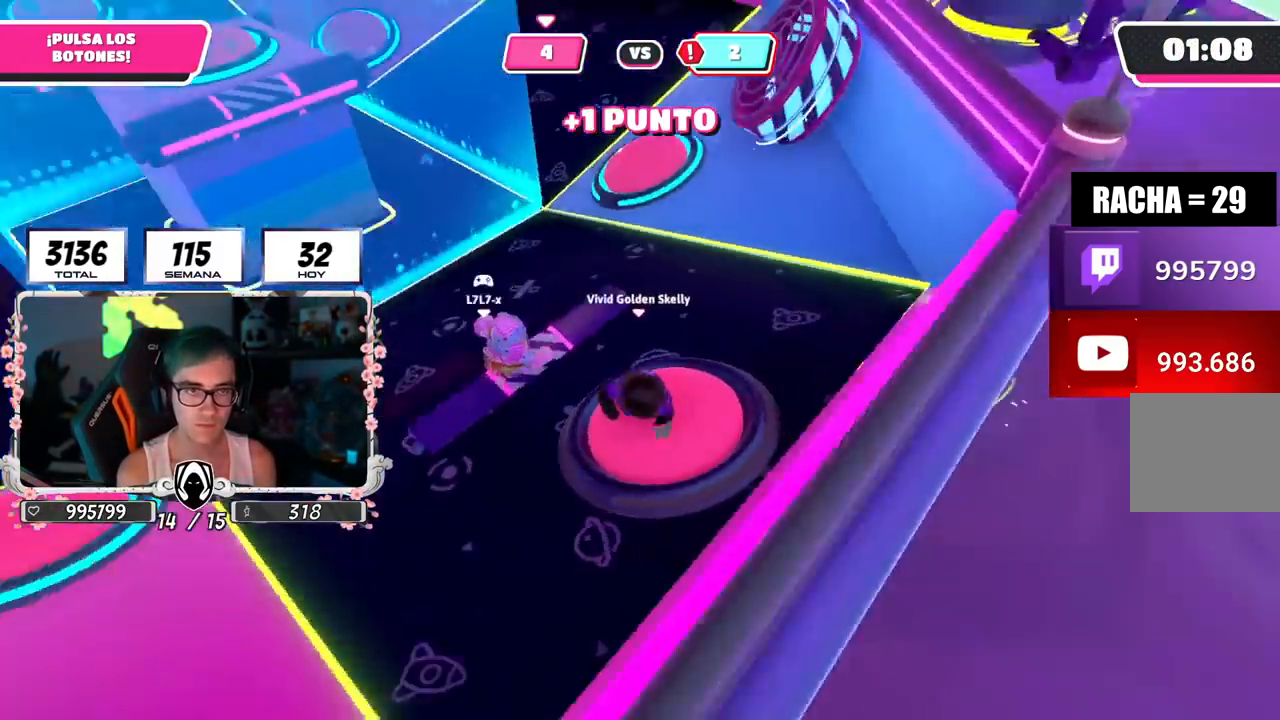
{"buttons": [], "left_stick": "up", "right_stick": "down", "events": [[117, "left_stick", "up"], [200, "right_stick", "center"], [400, "right_stick", "down"]]}
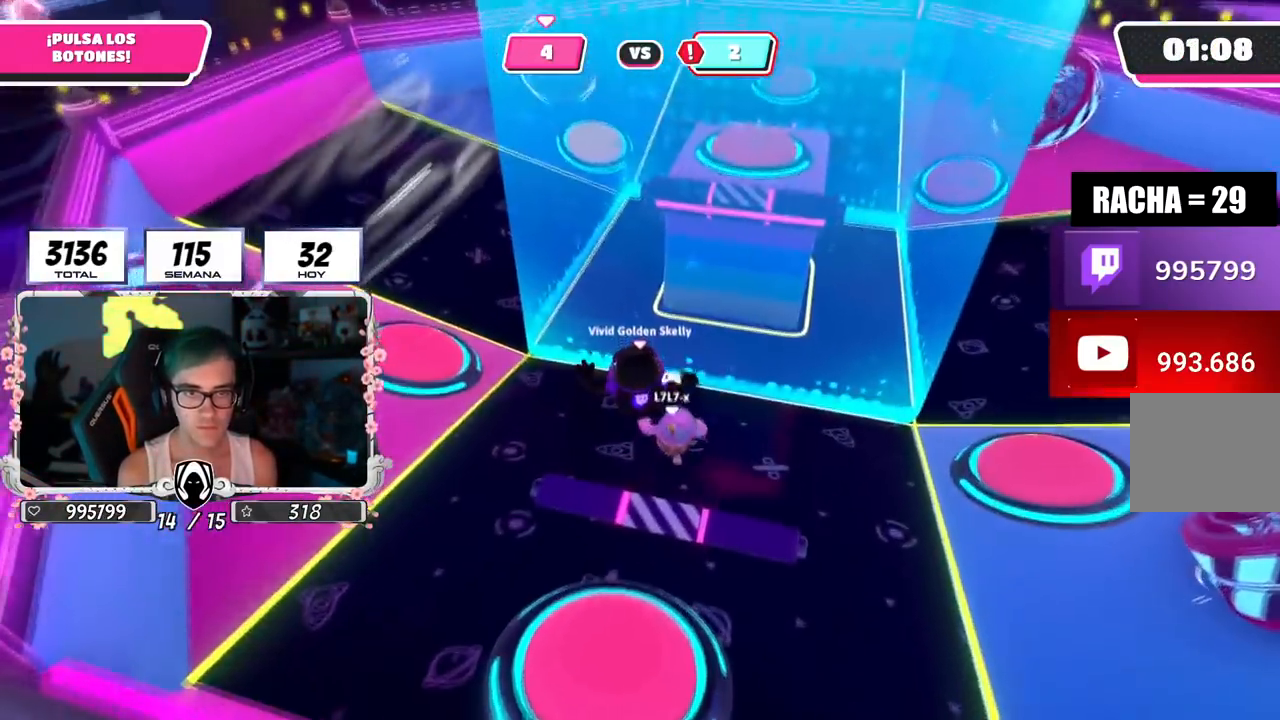
{"buttons": ["CROSS", "L3"], "left_stick": "up", "right_stick": "center", "events": [[67, "right_stick", "center"], [84, "L3", "down"], [451, "CROSS", "down"]]}
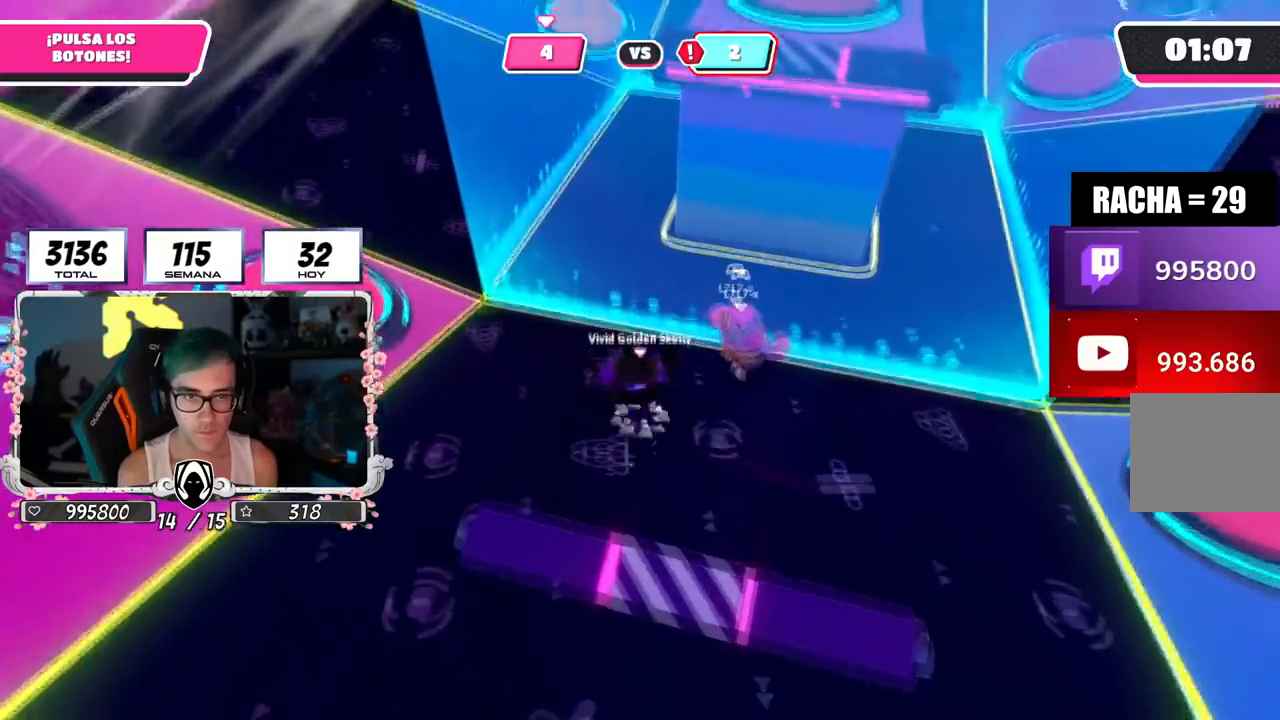
{"buttons": ["L3"], "left_stick": "up", "right_stick": "center", "events": [[183, "CROSS", "up"]]}
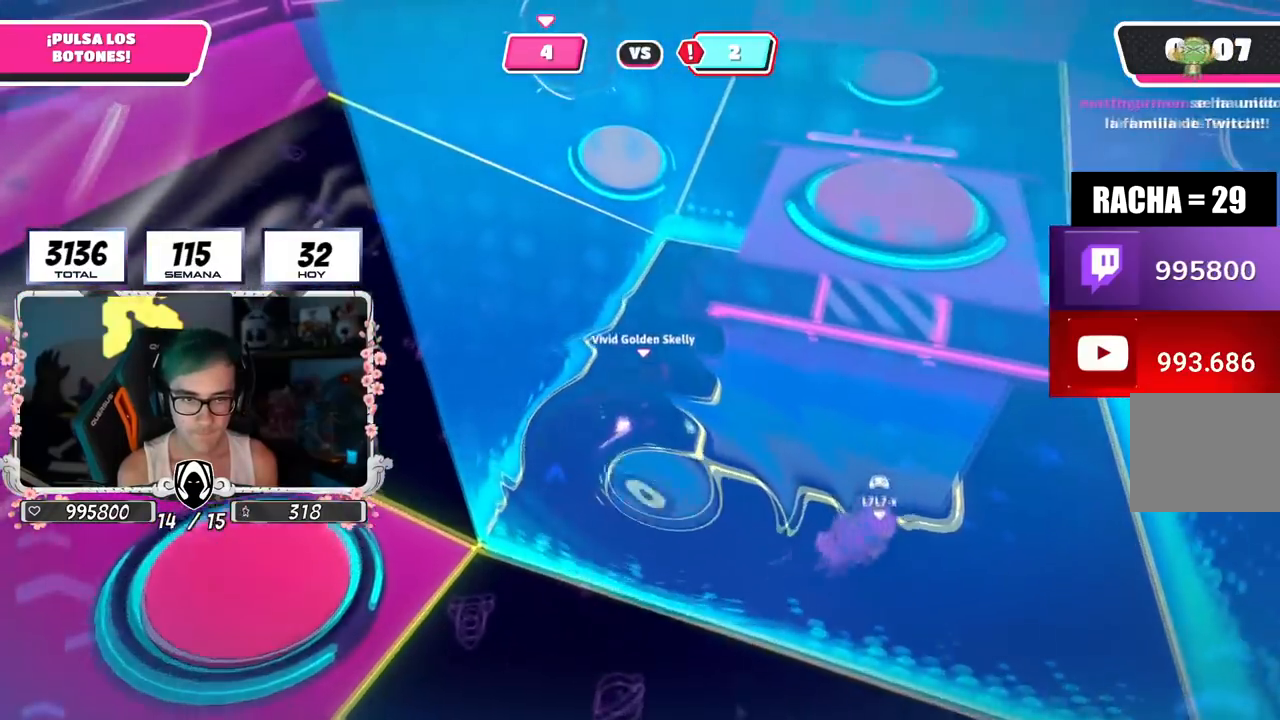
{"buttons": ["L3"], "left_stick": "up", "right_stick": "center", "events": [[151, "L3", "up"], [384, "L3", "down"]]}
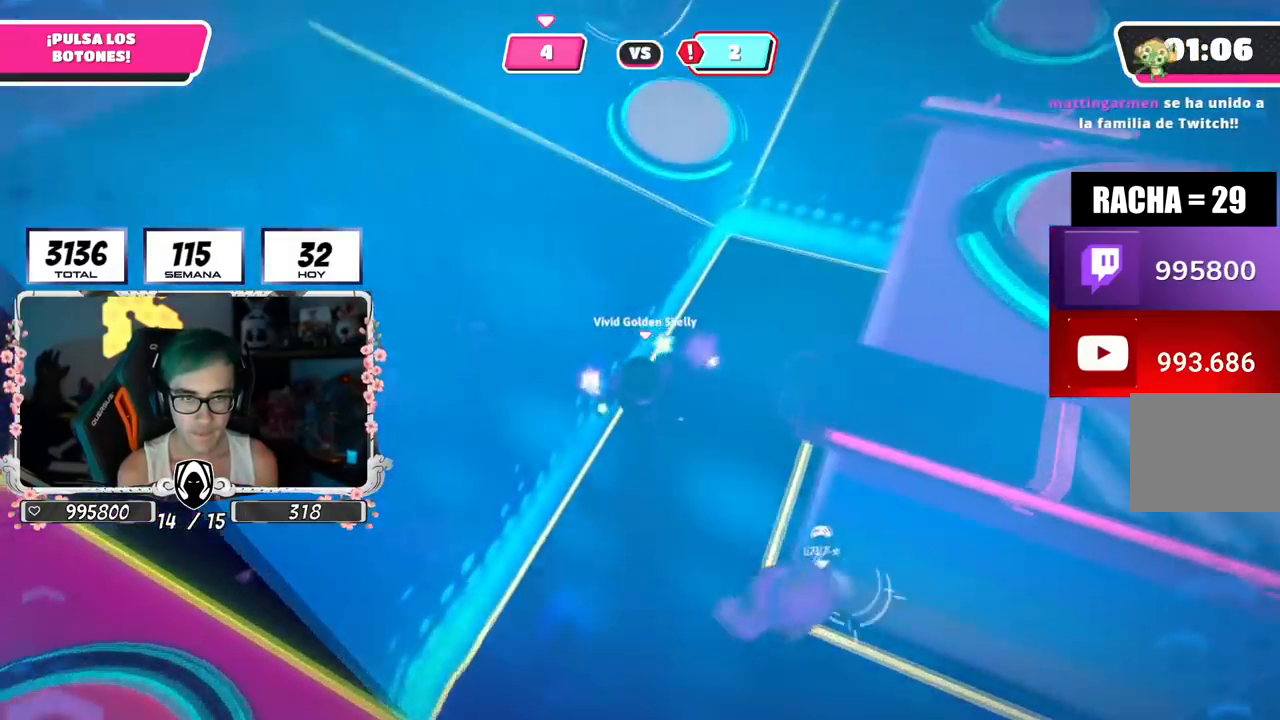
{"buttons": ["CROSS"], "left_stick": "up", "right_stick": "center", "events": [[117, "L3", "up"], [484, "CROSS", "down"]]}
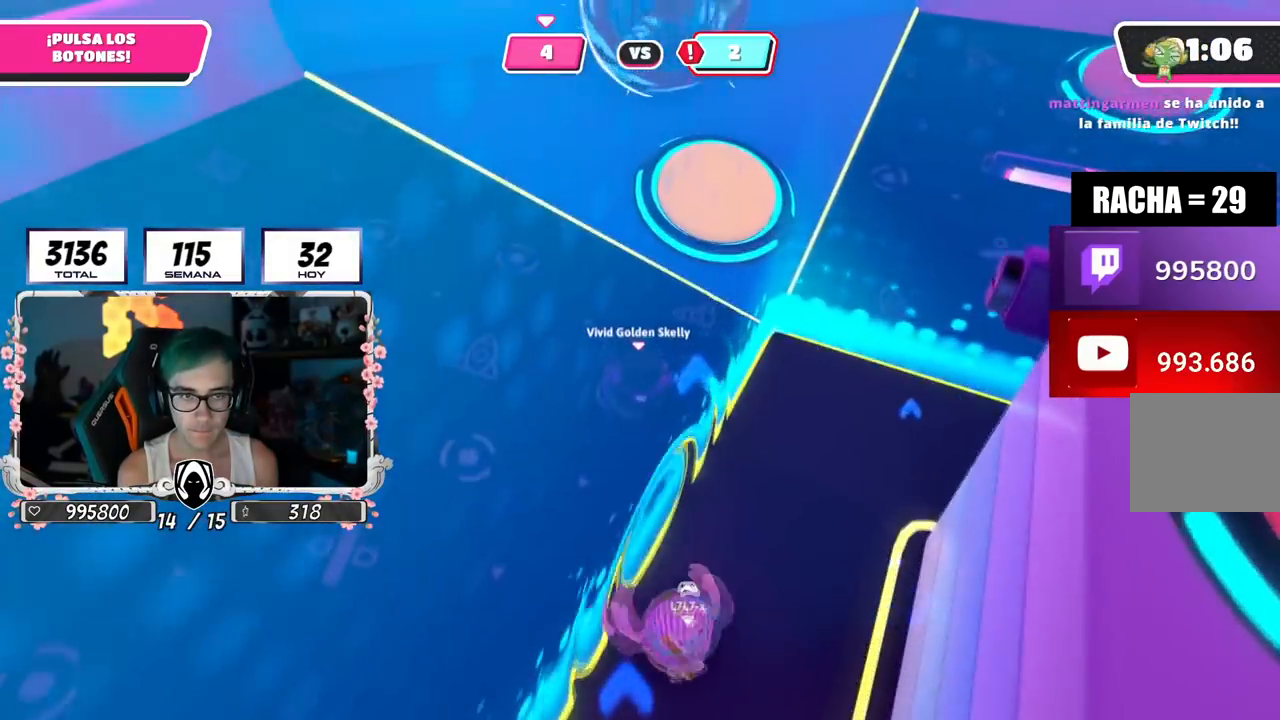
{"buttons": [], "left_stick": "up", "right_stick": "center", "events": [[17, "left_stick", "up-right"], [134, "CROSS", "up"], [184, "left_stick", "up"]]}
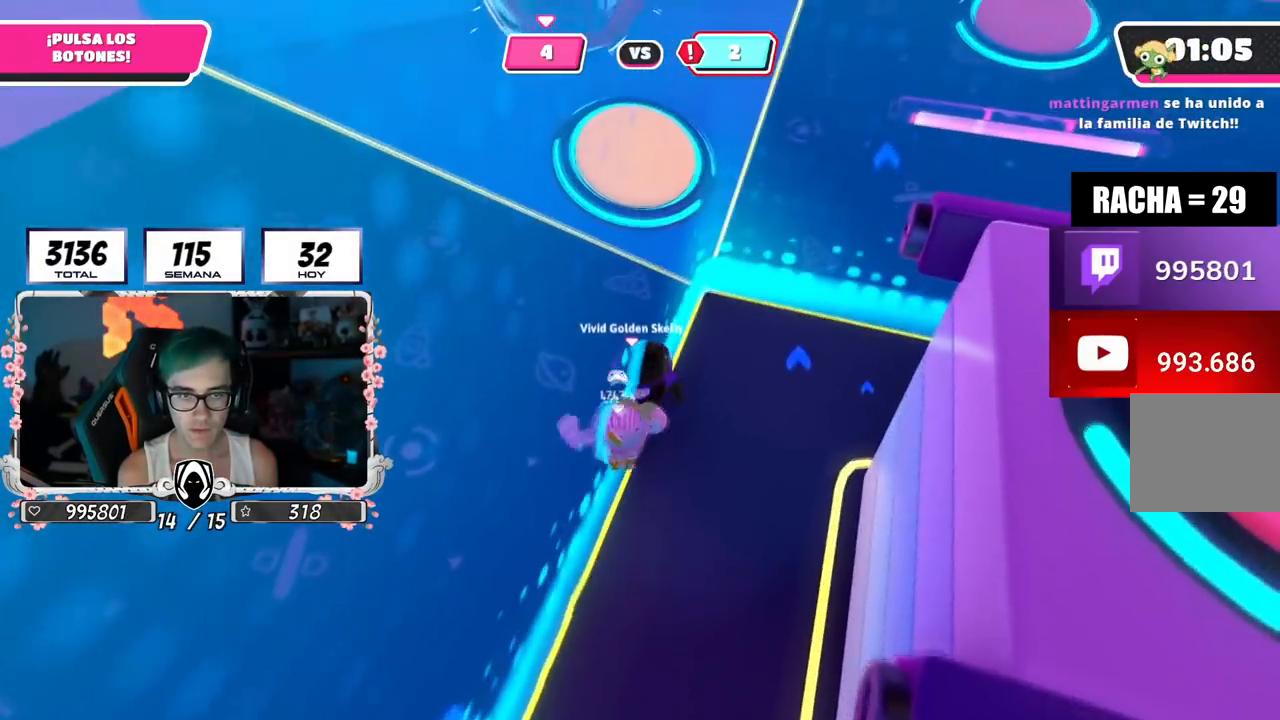
{"buttons": [], "left_stick": "up", "right_stick": "up", "events": [[133, "right_stick", "down-right"], [183, "R2", "down"], [183, "left_stick", "left"], [217, "right_stick", "center"], [317, "left_stick", "down"], [317, "right_stick", "down-right"], [400, "right_stick", "left"], [434, "R2", "up"], [434, "left_stick", "left"], [500, "left_stick", "up"], [500, "right_stick", "up"]]}
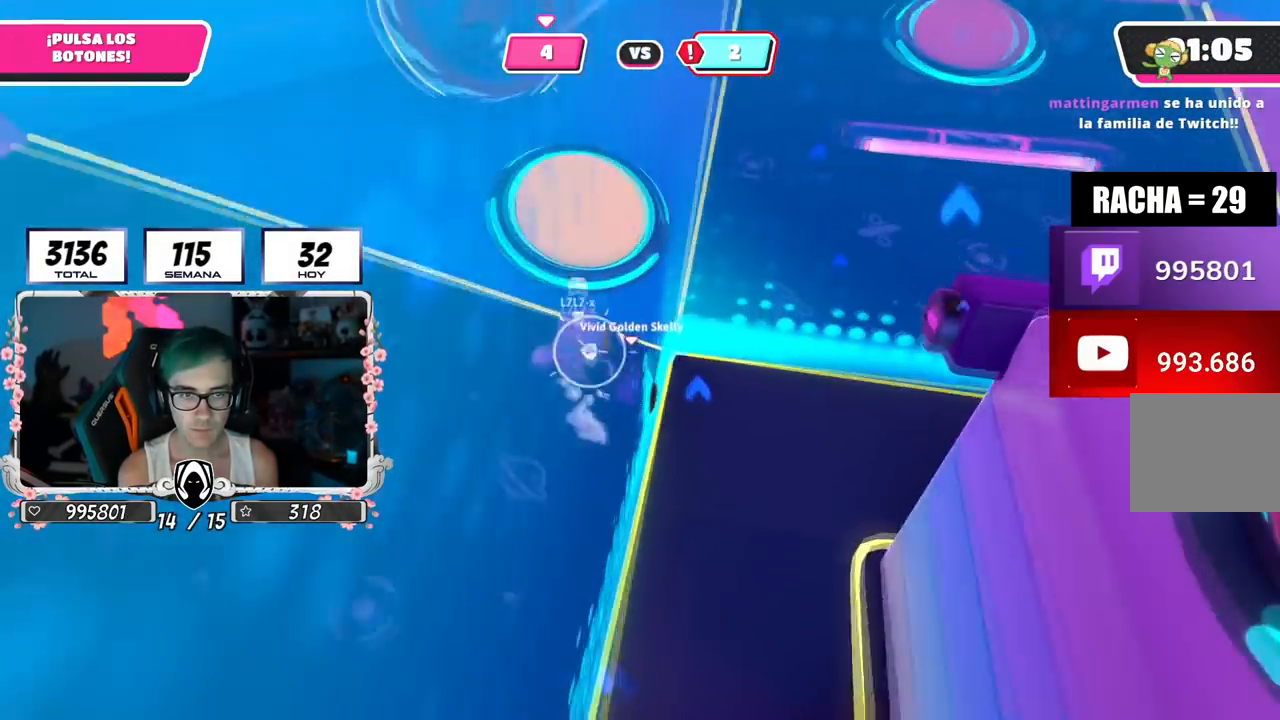
{"buttons": [], "left_stick": "up-right", "right_stick": "right", "events": [[84, "right_stick", "center"], [167, "CROSS", "down"], [234, "SQUARE", "down"], [317, "CROSS", "up"], [334, "SQUARE", "up"], [334, "left_stick", "up-right"], [501, "right_stick", "right"]]}
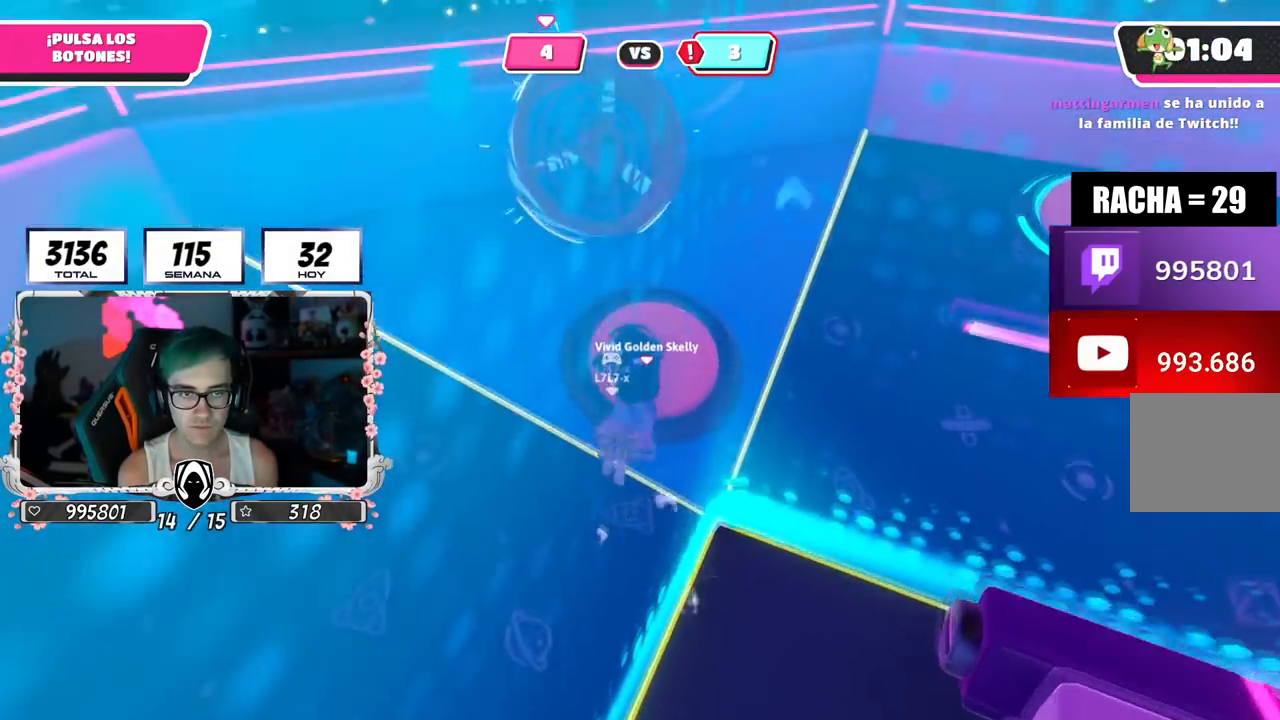
{"buttons": [], "left_stick": "right", "right_stick": "right", "events": [[17, "left_stick", "right"]]}
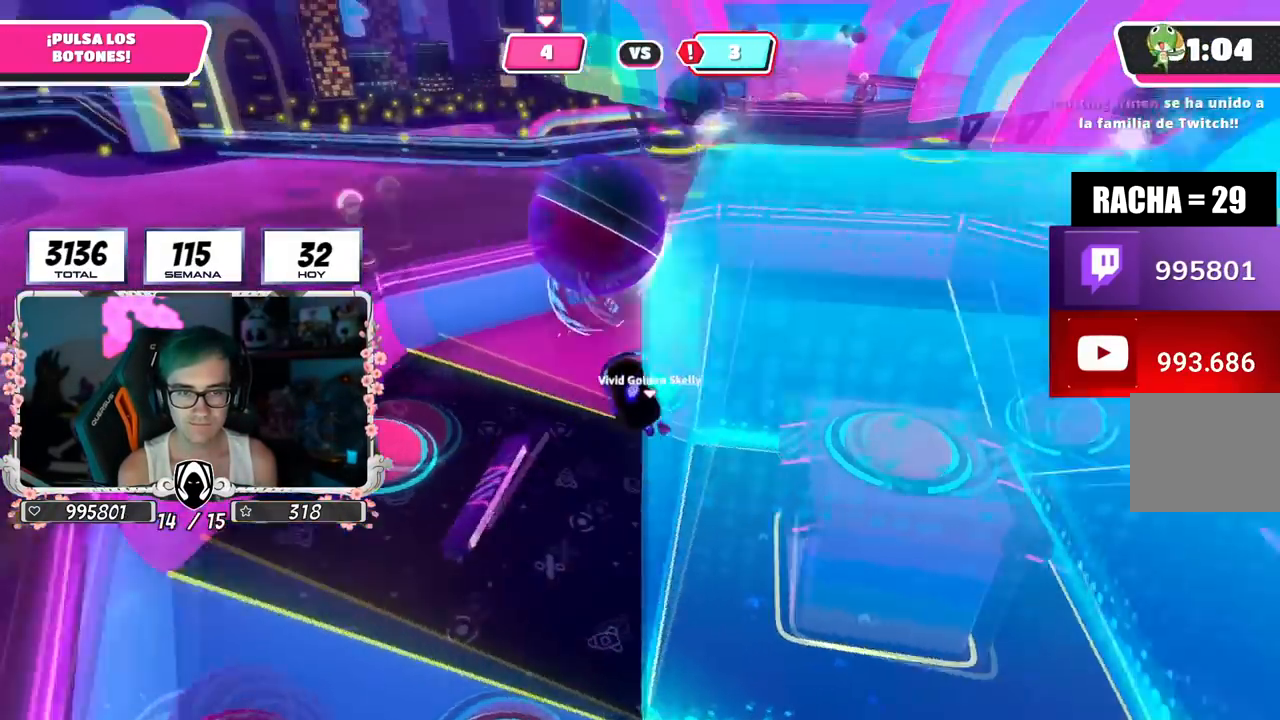
{"buttons": [], "left_stick": "up-right", "right_stick": "center", "events": [[100, "right_stick", "down"], [267, "left_stick", "up-right"], [351, "right_stick", "center"]]}
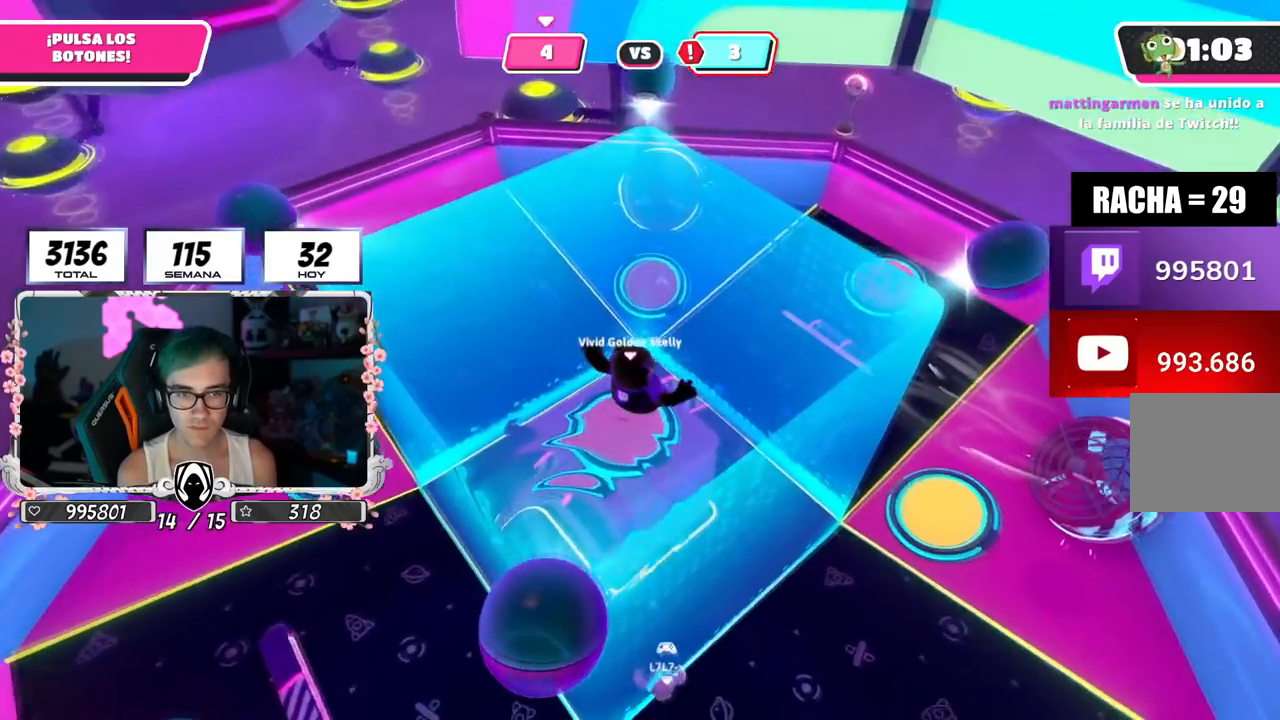
{"buttons": [], "left_stick": "up-right", "right_stick": "left", "events": [[100, "left_stick", "right"], [150, "right_stick", "right"], [267, "right_stick", "center"], [334, "left_stick", "up-right"], [400, "right_stick", "left"]]}
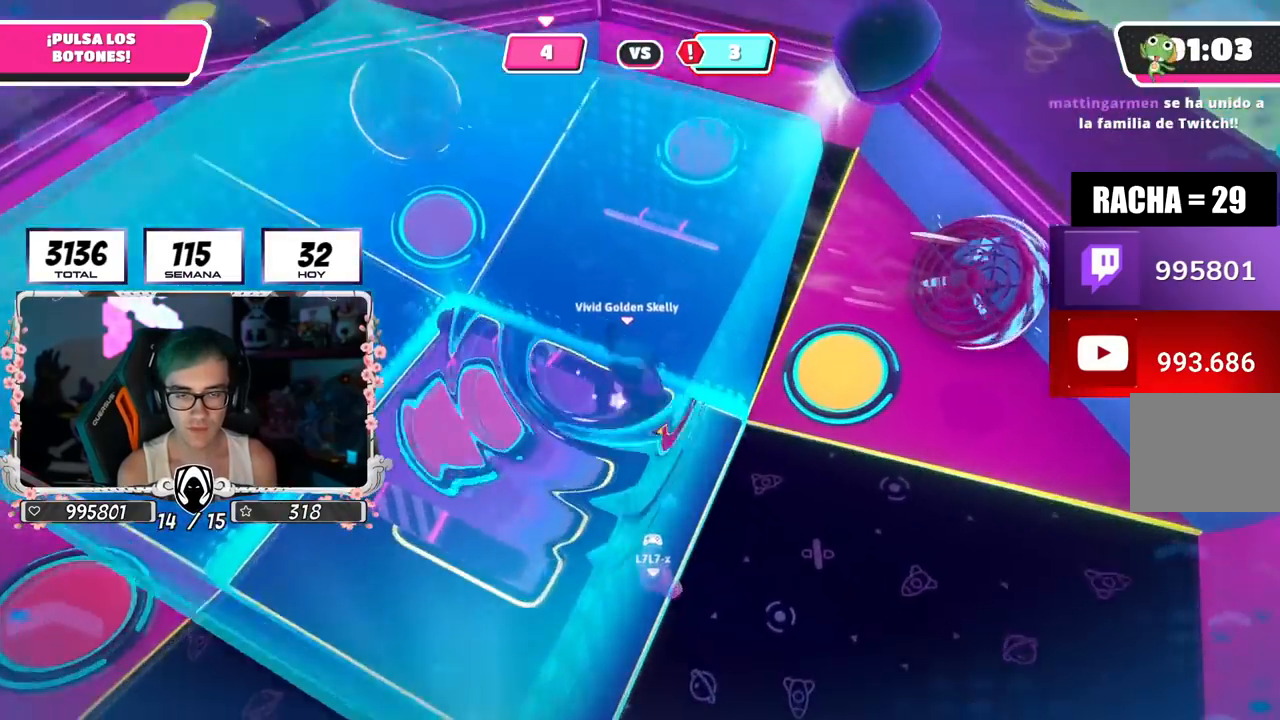
{"buttons": [], "left_stick": "down-right", "right_stick": "center", "events": [[34, "right_stick", "center"], [134, "left_stick", "right"], [284, "SQUARE", "down"], [301, "left_stick", "down-right"], [384, "SQUARE", "up"]]}
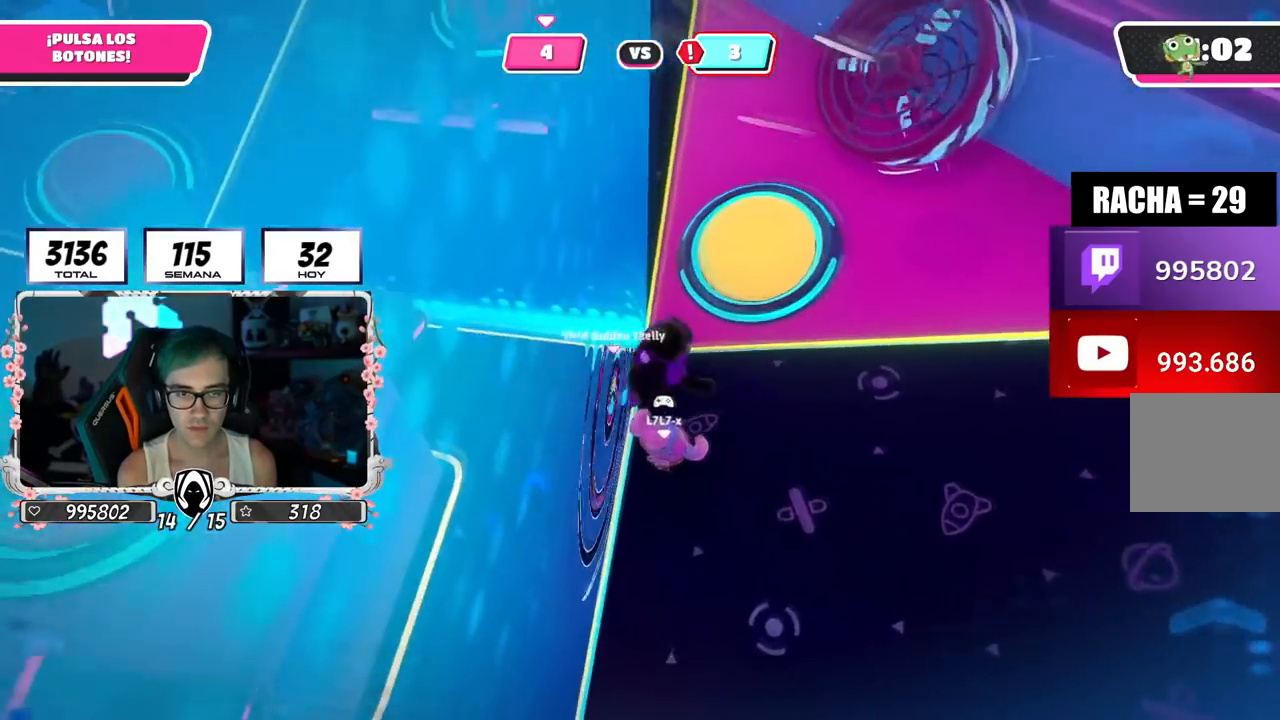
{"buttons": [], "left_stick": "left", "right_stick": "up-left", "events": [[67, "R2", "down"], [67, "right_stick", "up"], [167, "left_stick", "down"], [183, "right_stick", "up-left"], [267, "left_stick", "left"], [484, "R2", "up"]]}
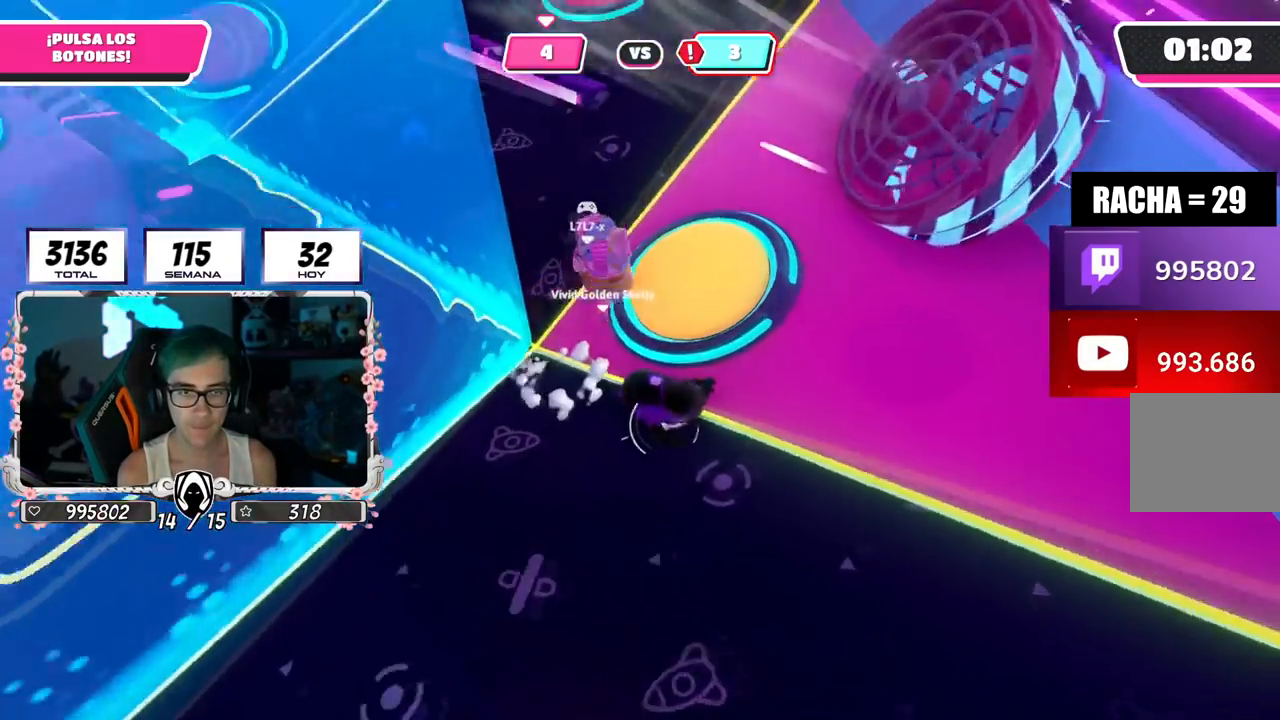
{"buttons": [], "left_stick": "up-left", "right_stick": "center", "events": [[251, "left_stick", "up-left"], [251, "right_stick", "center"]]}
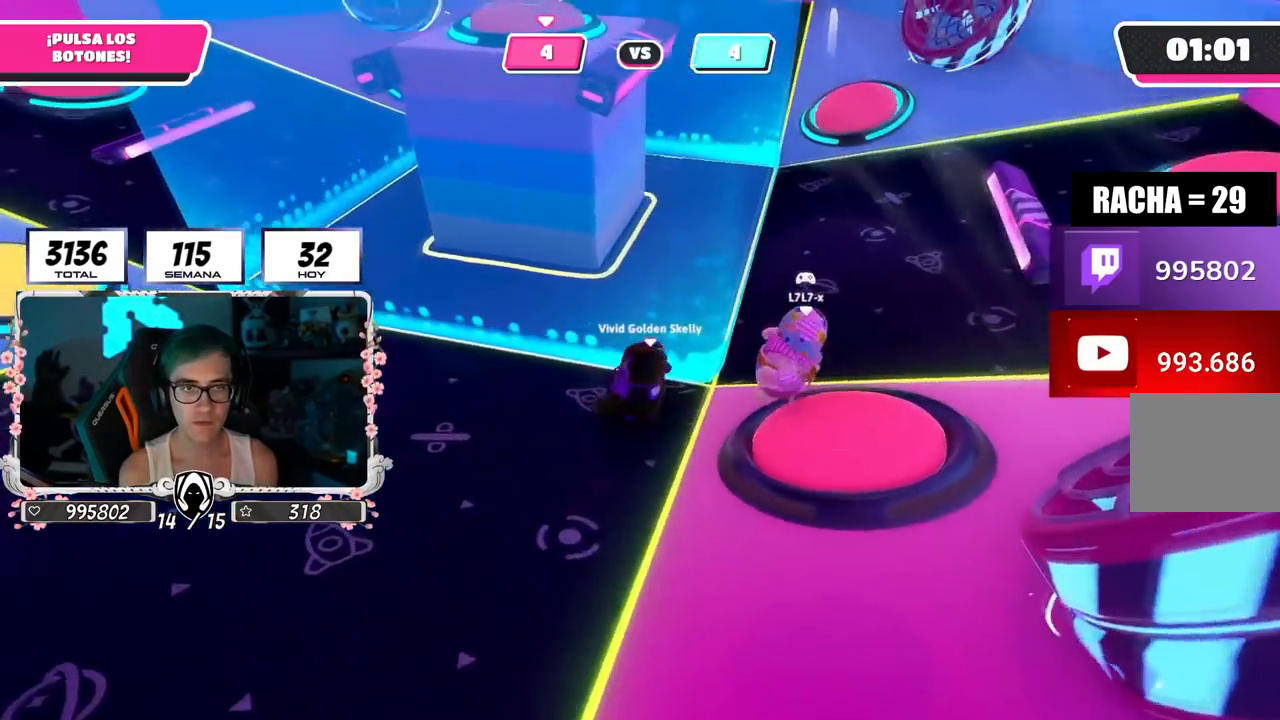
{"buttons": [], "left_stick": "up-left", "right_stick": "center", "events": []}
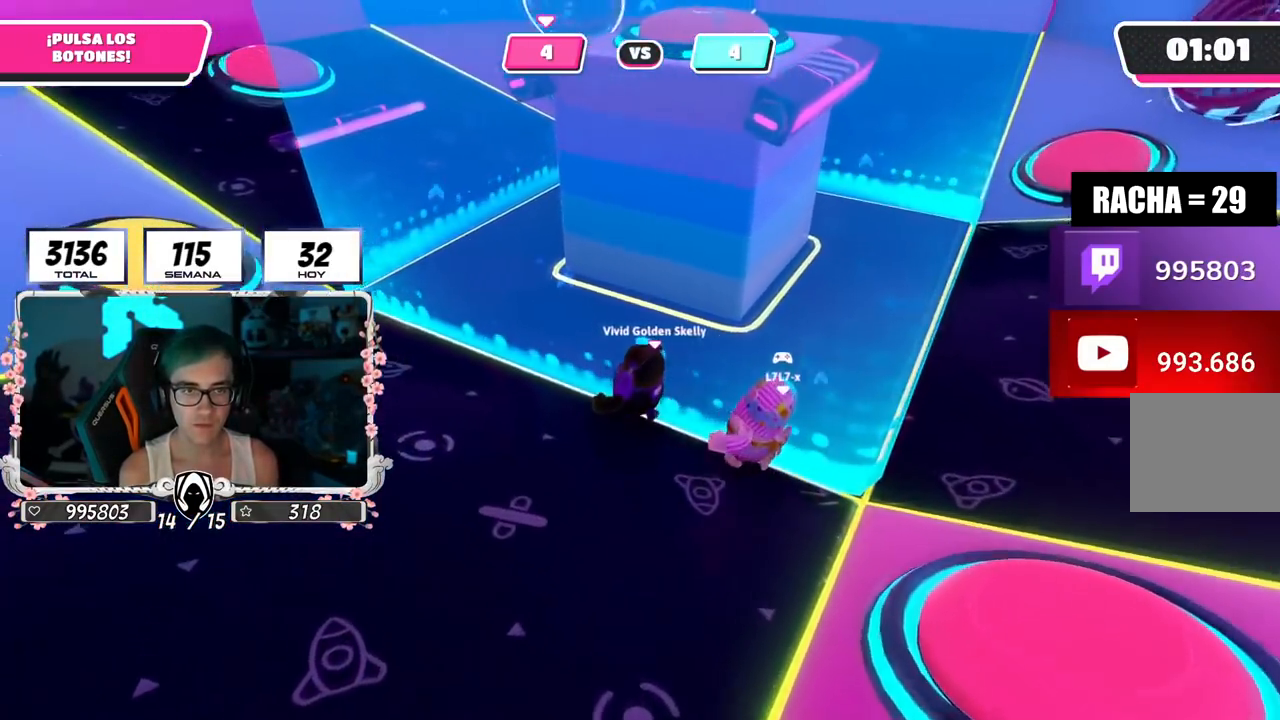
{"buttons": [], "left_stick": "down-right", "right_stick": "down-right", "events": [[417, "left_stick", "up-right"], [467, "right_stick", "down-right"], [484, "left_stick", "down-right"]]}